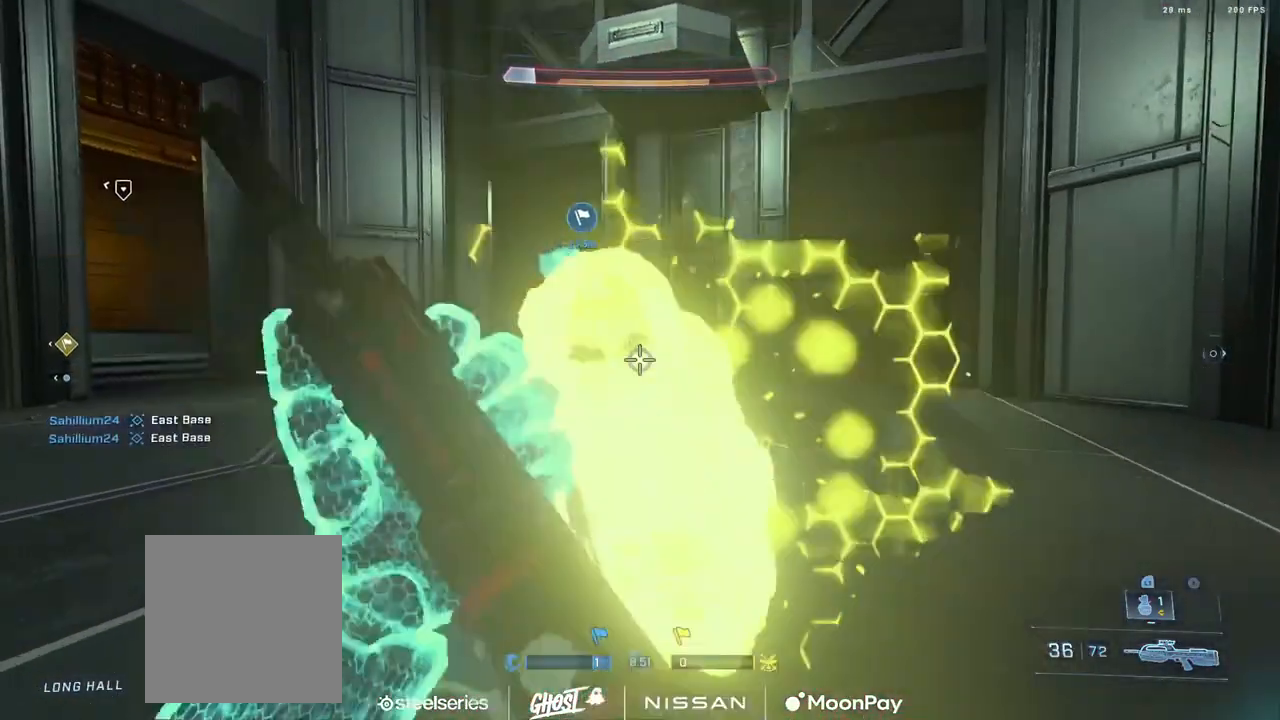
Gameplay with a controller (Xbox layout); each line is a JSON object with the inputs held at the frame after it. "events" lists button and stick changes between this image and that frame as [ms after this image, input, new state], when the widget could be followed in between.
{"buttons": [], "left_stick": "up-right", "right_stick": "right", "events": [[67, "R1", "up"], [200, "B", "down"], [250, "right_stick", "right"], [300, "B", "up"]]}
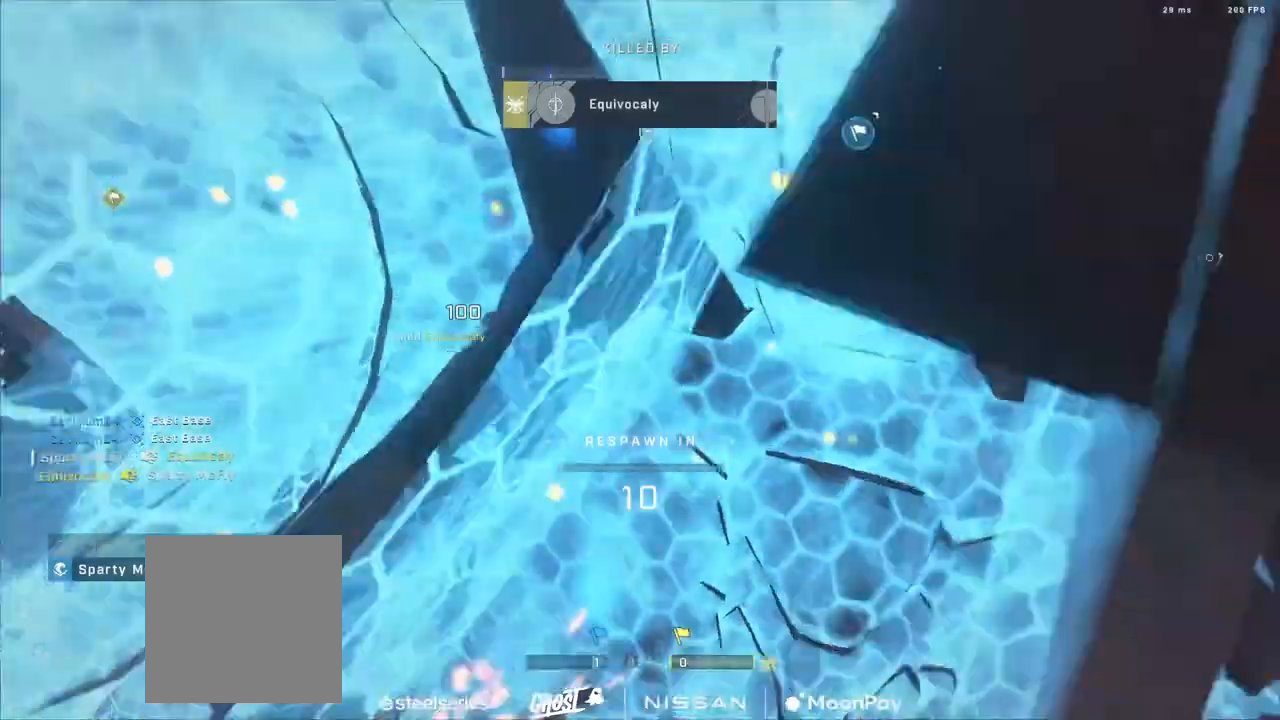
{"buttons": ["SELECT"], "left_stick": "center", "right_stick": "center", "events": [[66, "left_stick", "center"], [66, "right_stick", "center"], [166, "SELECT", "down"]]}
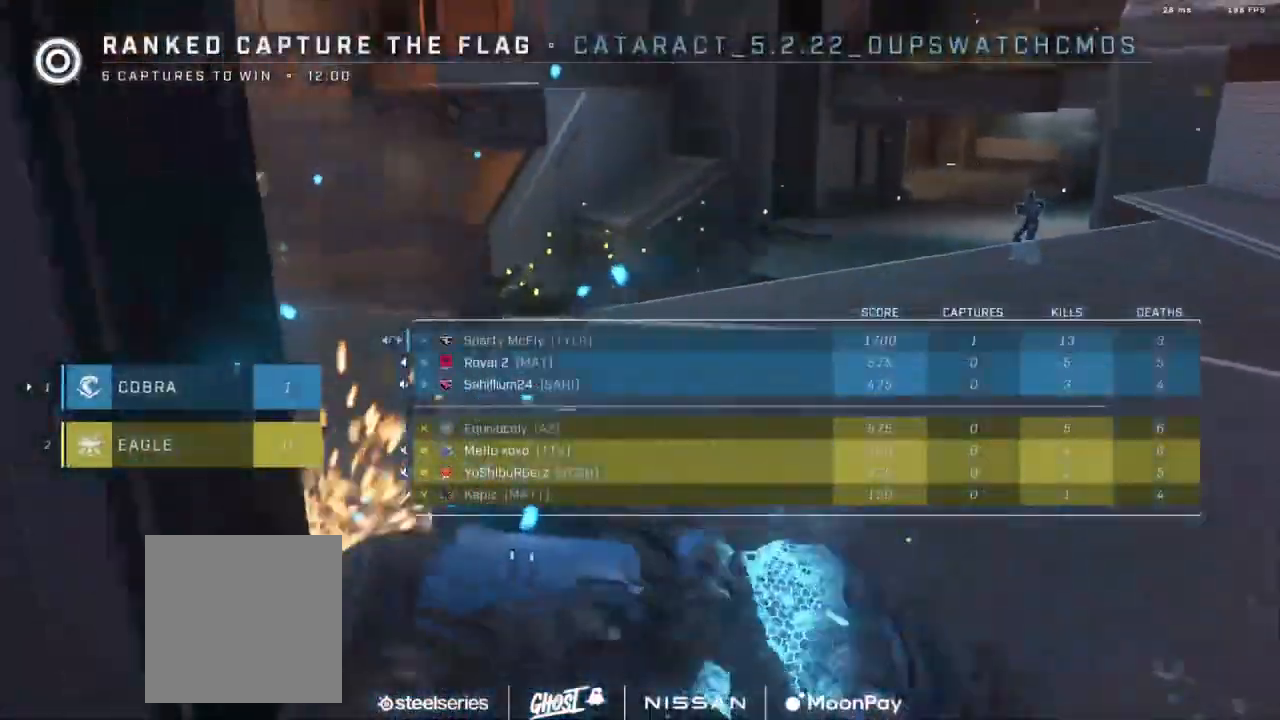
{"buttons": [], "left_stick": "center", "right_stick": "center", "events": [[100, "SELECT", "up"], [117, "R1", "down"], [250, "R1", "up"], [300, "R1", "down"], [417, "R1", "up"]]}
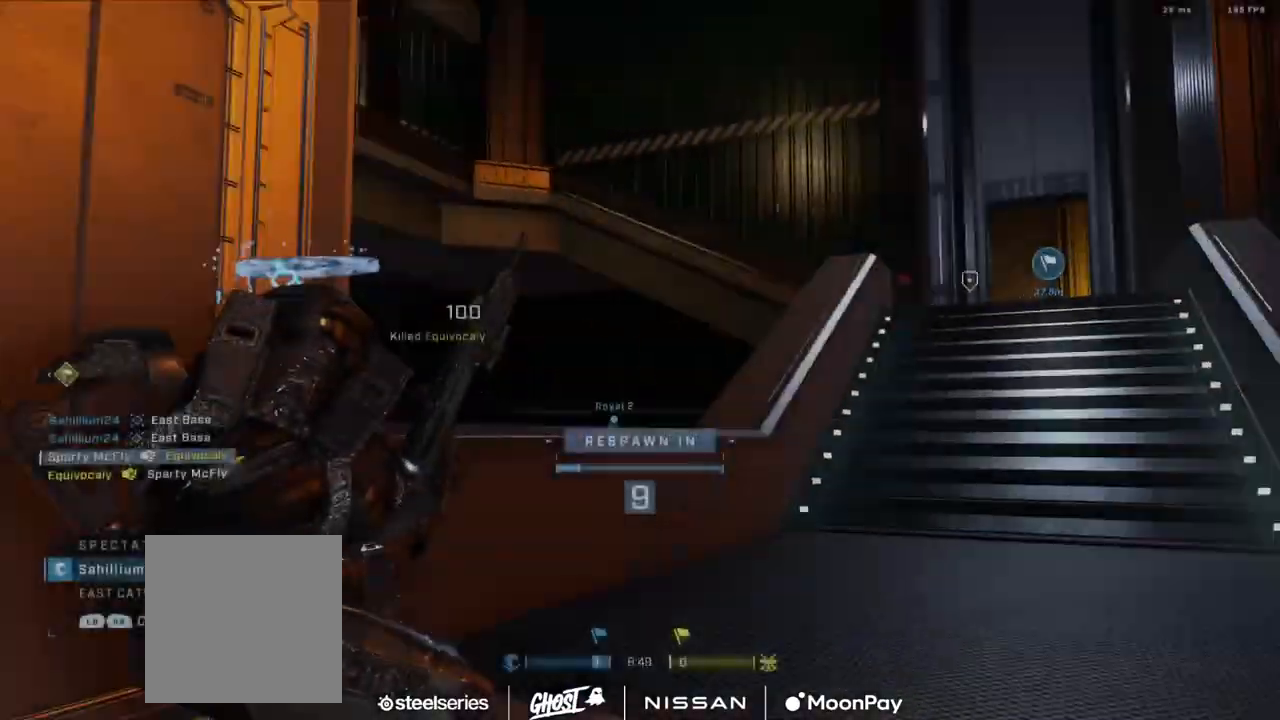
{"buttons": [], "left_stick": "center", "right_stick": "center", "events": []}
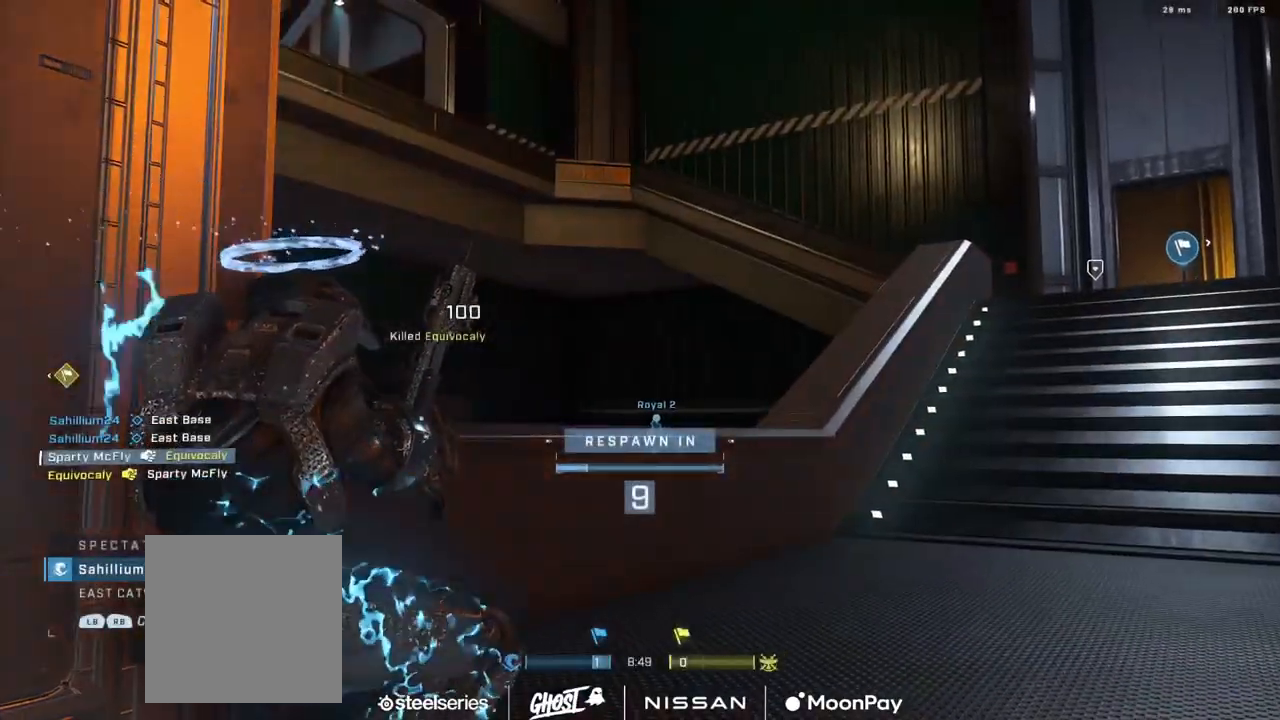
{"buttons": [], "left_stick": "center", "right_stick": "center", "events": []}
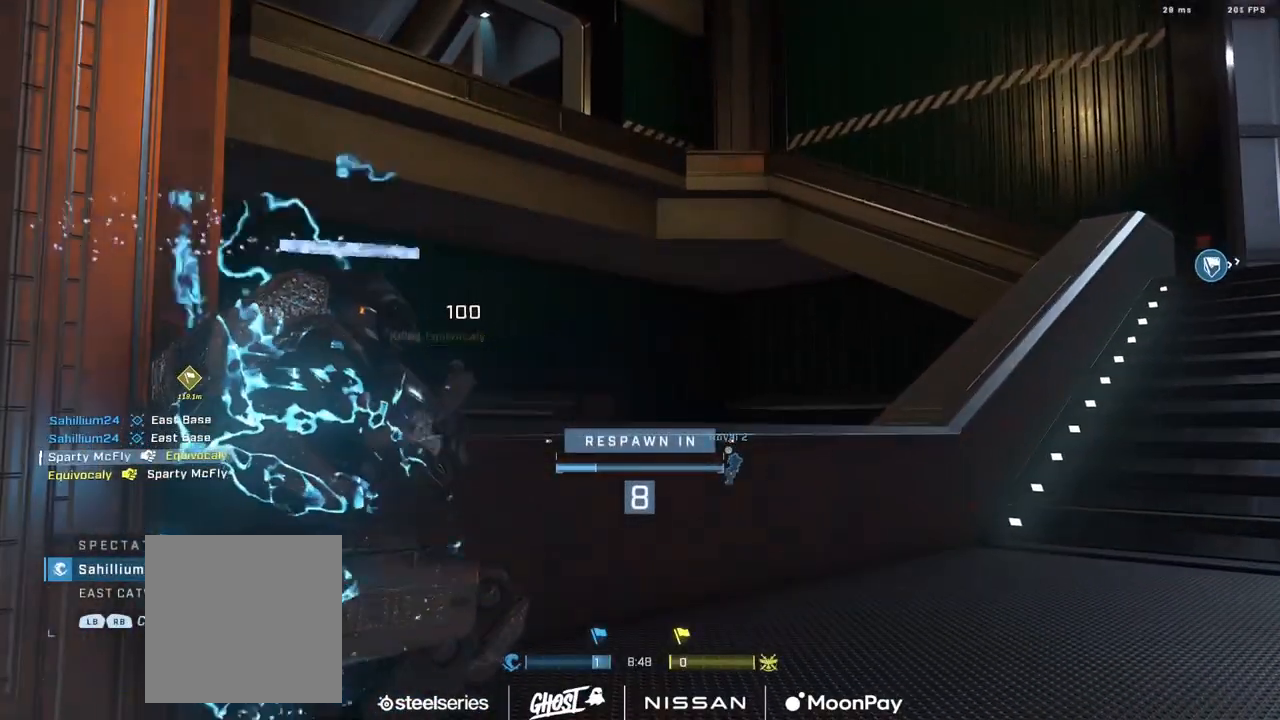
{"buttons": [], "left_stick": "center", "right_stick": "center", "events": []}
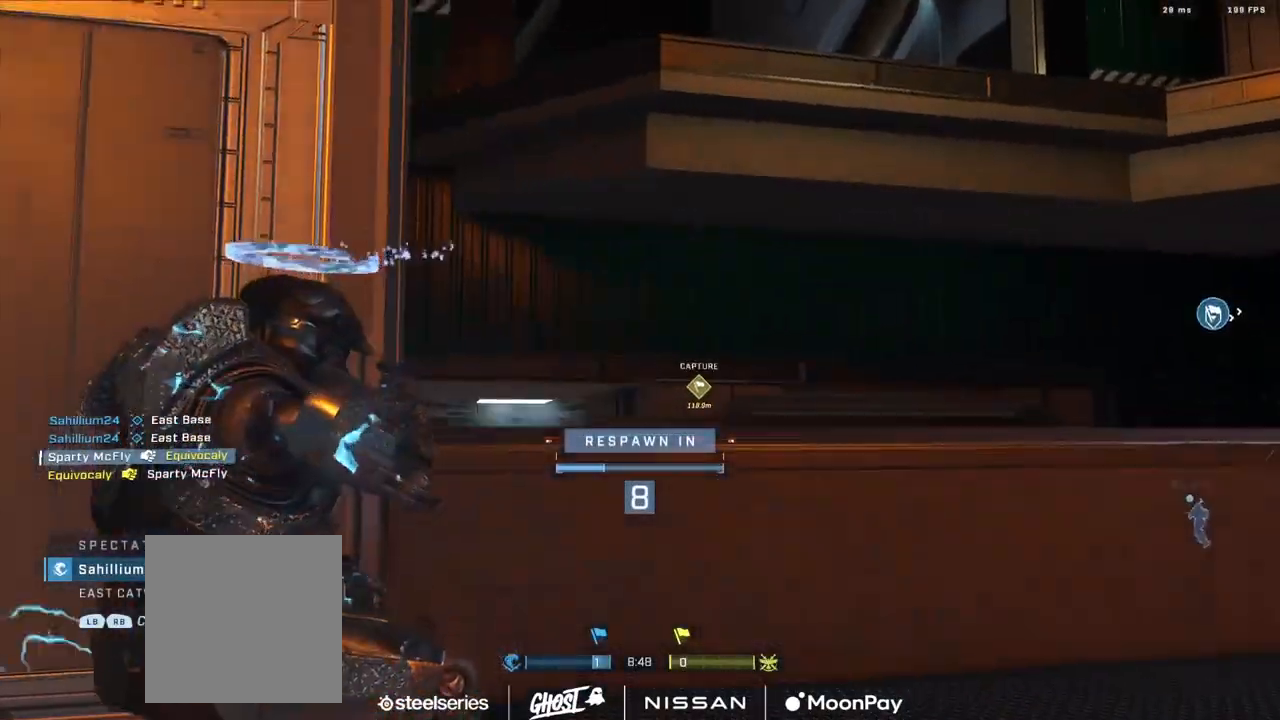
{"buttons": [], "left_stick": "center", "right_stick": "center", "events": []}
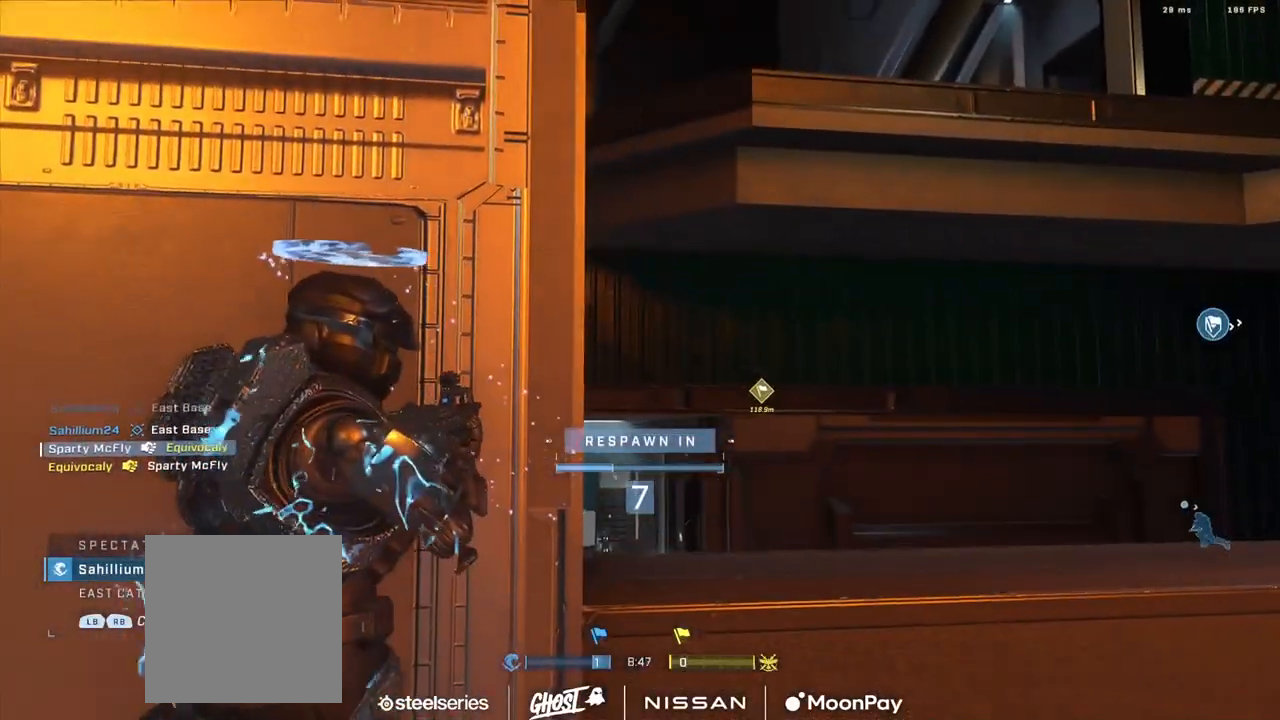
{"buttons": [], "left_stick": "center", "right_stick": "center", "events": []}
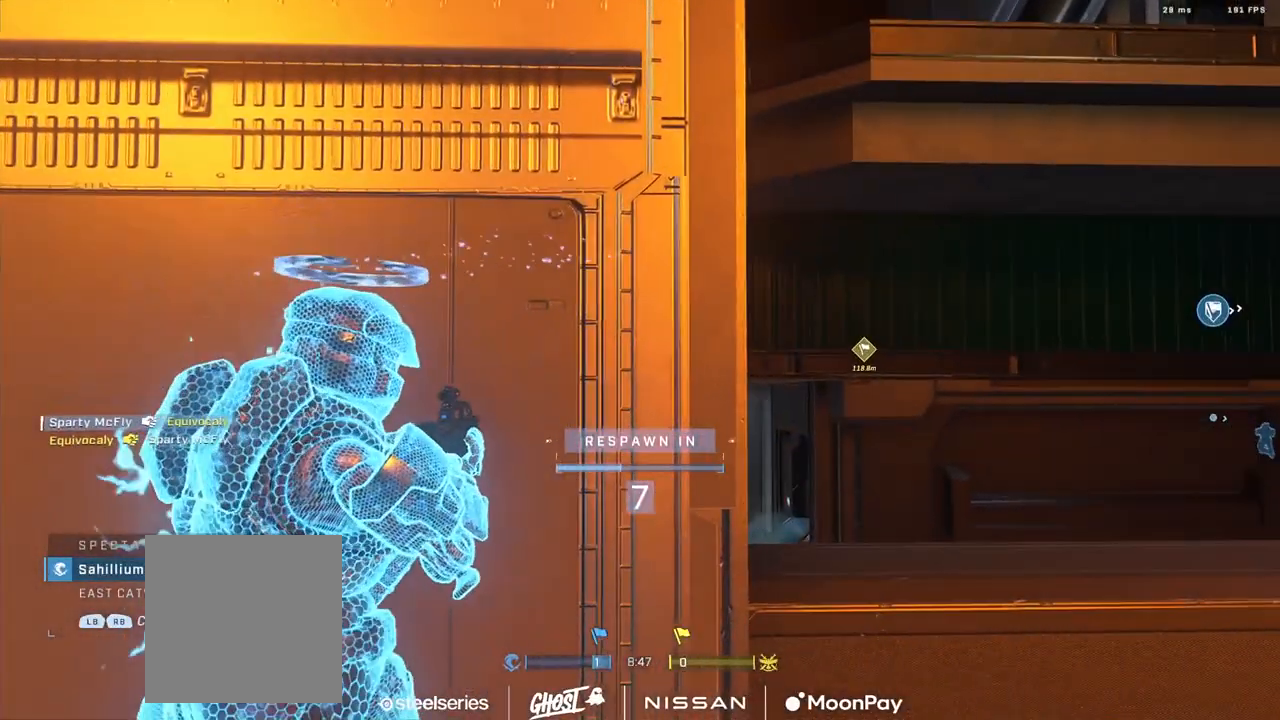
{"buttons": [], "left_stick": "center", "right_stick": "center", "events": []}
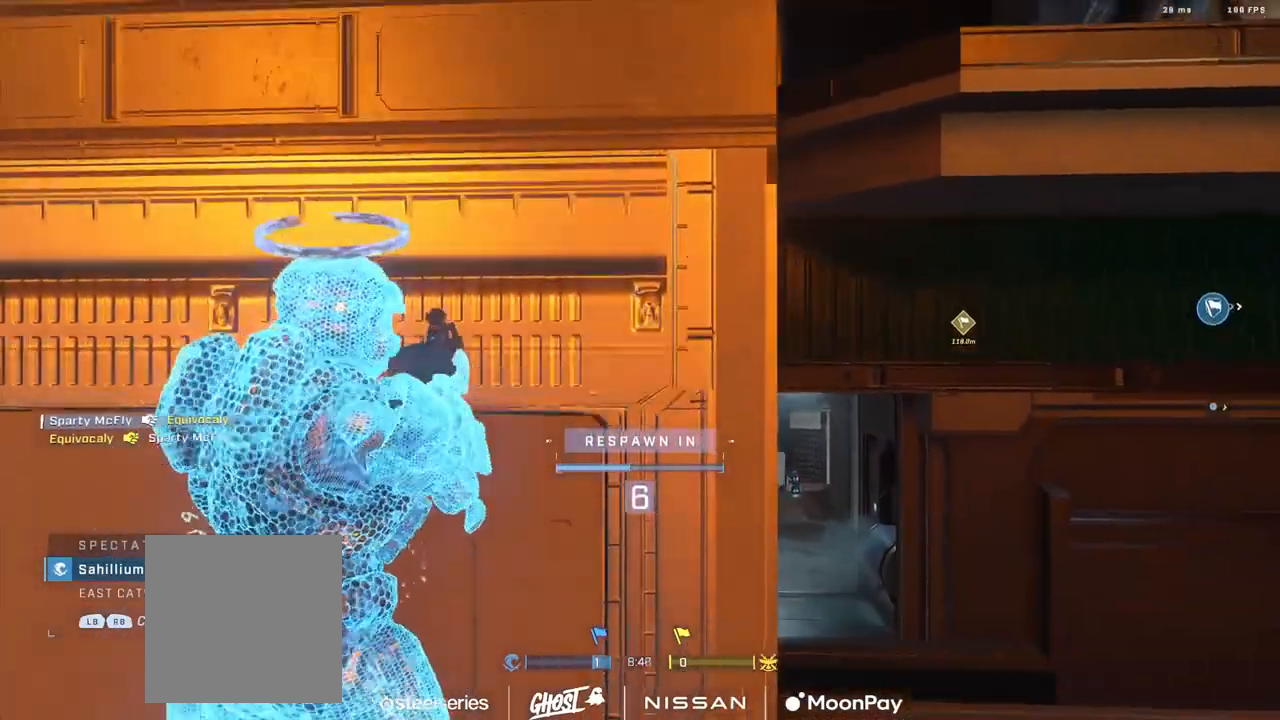
{"buttons": [], "left_stick": "center", "right_stick": "center", "events": [[17, "L2", "down"], [50, "L2", "up"], [150, "left_stick", "right"], [183, "SELECT", "down"], [367, "left_stick", "center"], [434, "SELECT", "up"]]}
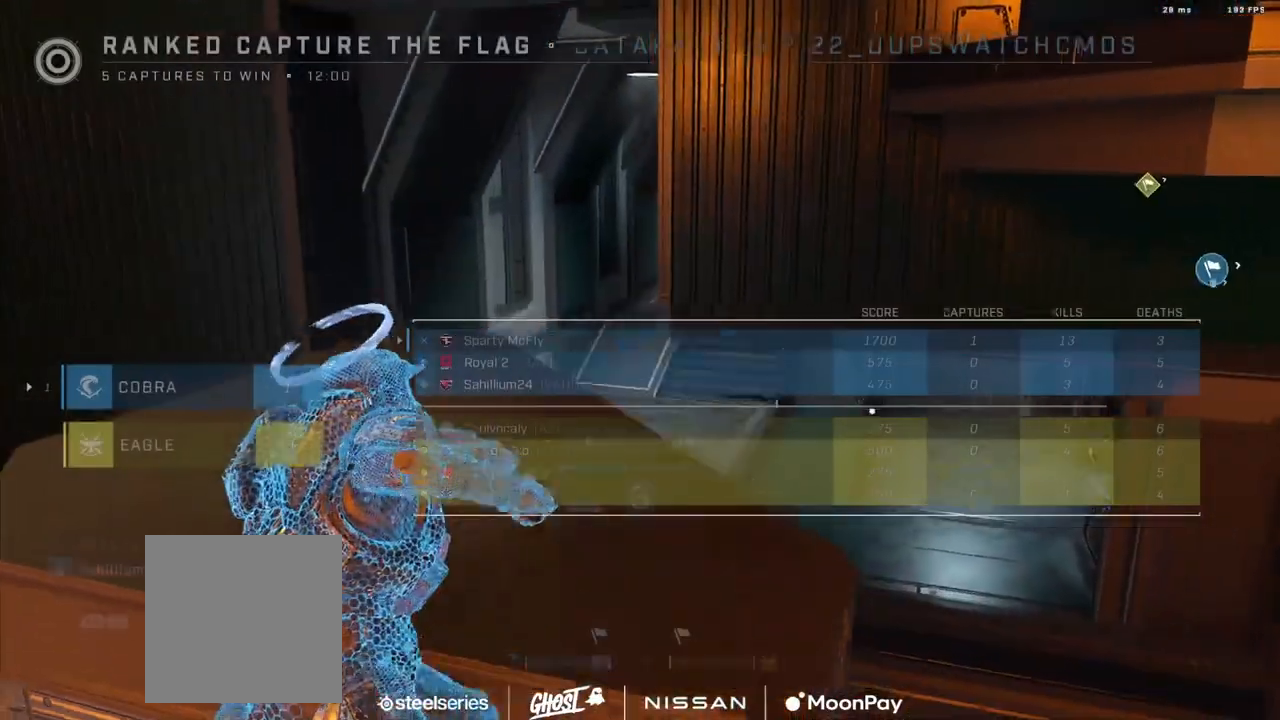
{"buttons": ["R1"], "left_stick": "center", "right_stick": "center", "events": [[418, "R1", "down"]]}
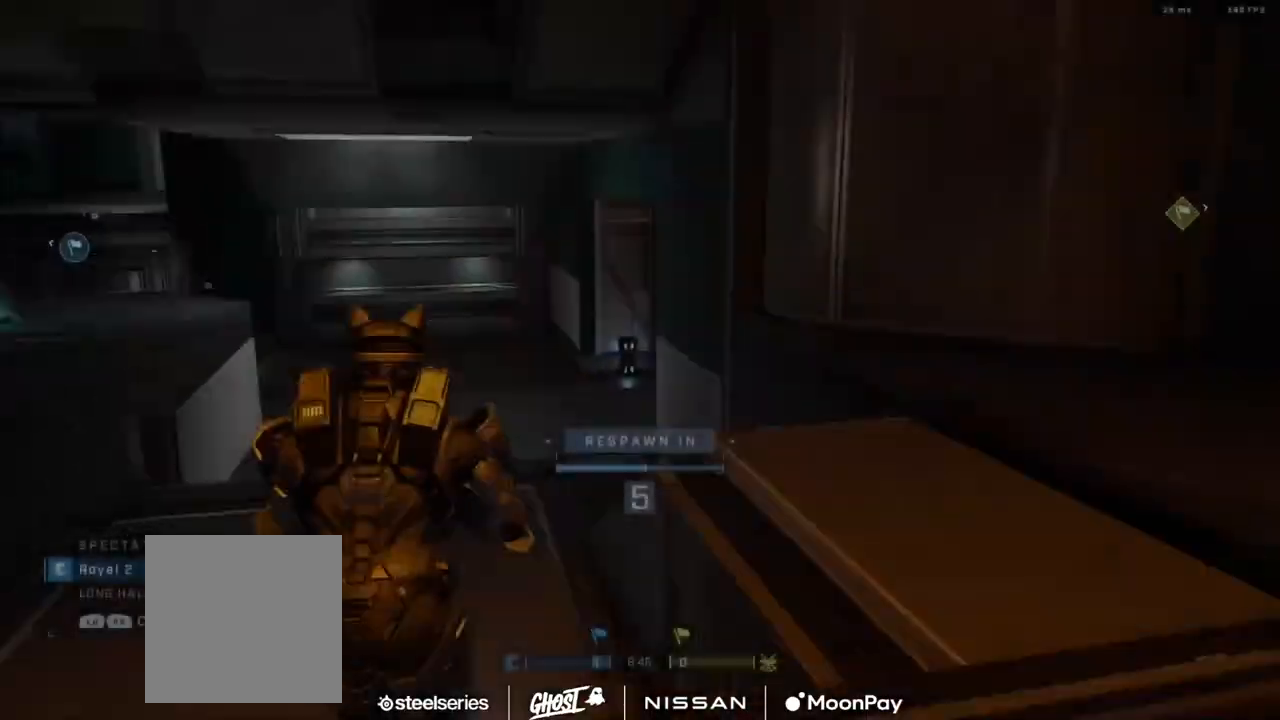
{"buttons": ["R1"], "left_stick": "center", "right_stick": "center", "events": [[33, "R1", "up"], [400, "R1", "down"]]}
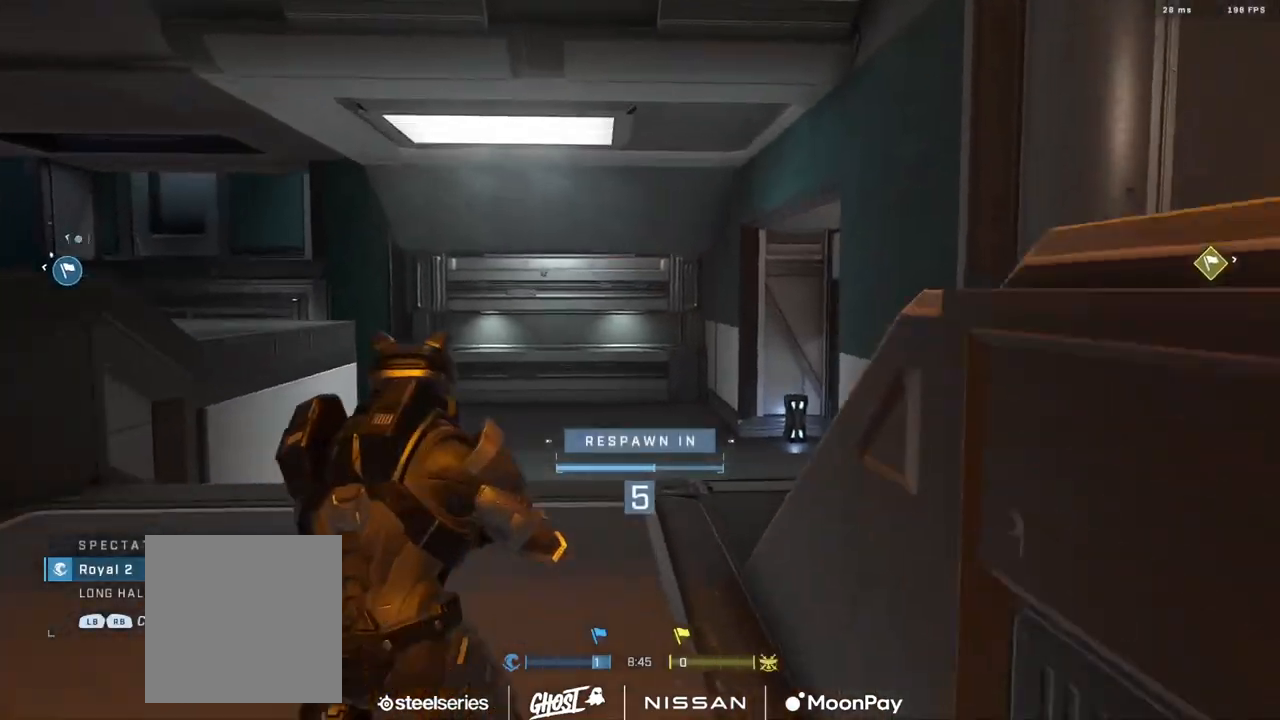
{"buttons": [], "left_stick": "center", "right_stick": "center", "events": [[17, "R1", "up"], [301, "R1", "down"], [418, "R1", "up"]]}
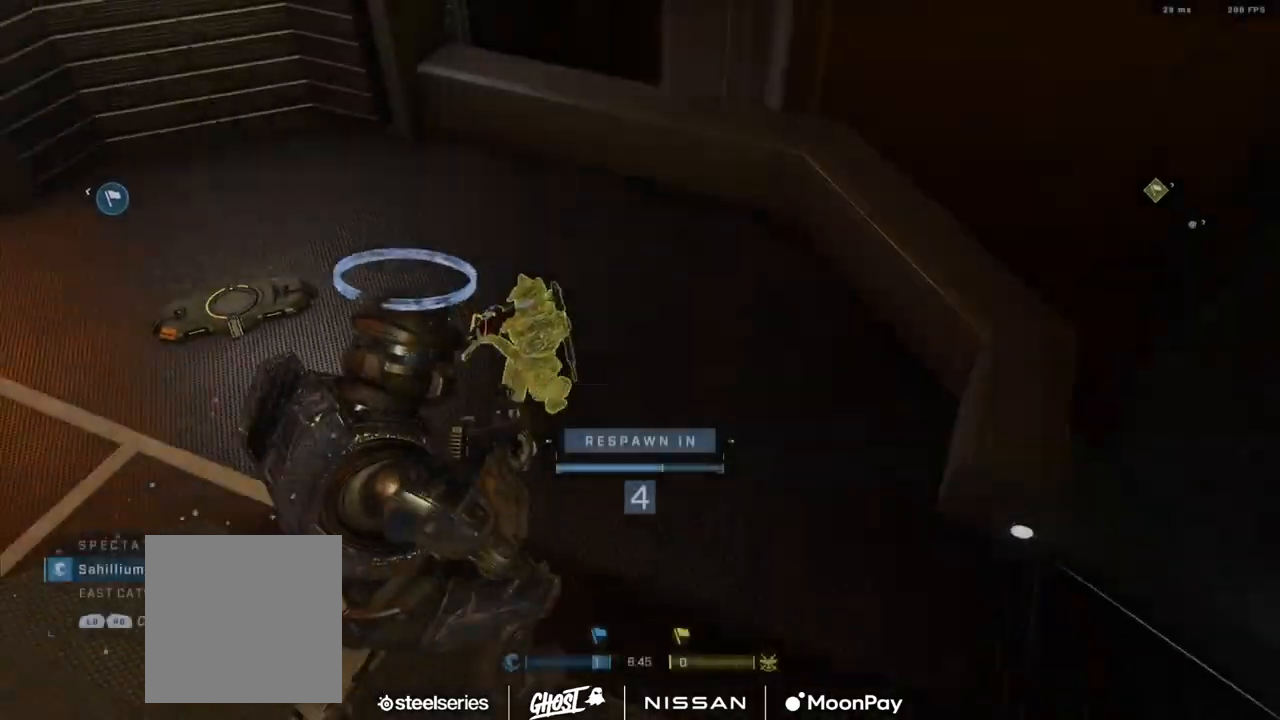
{"buttons": [], "left_stick": "center", "right_stick": "center", "events": []}
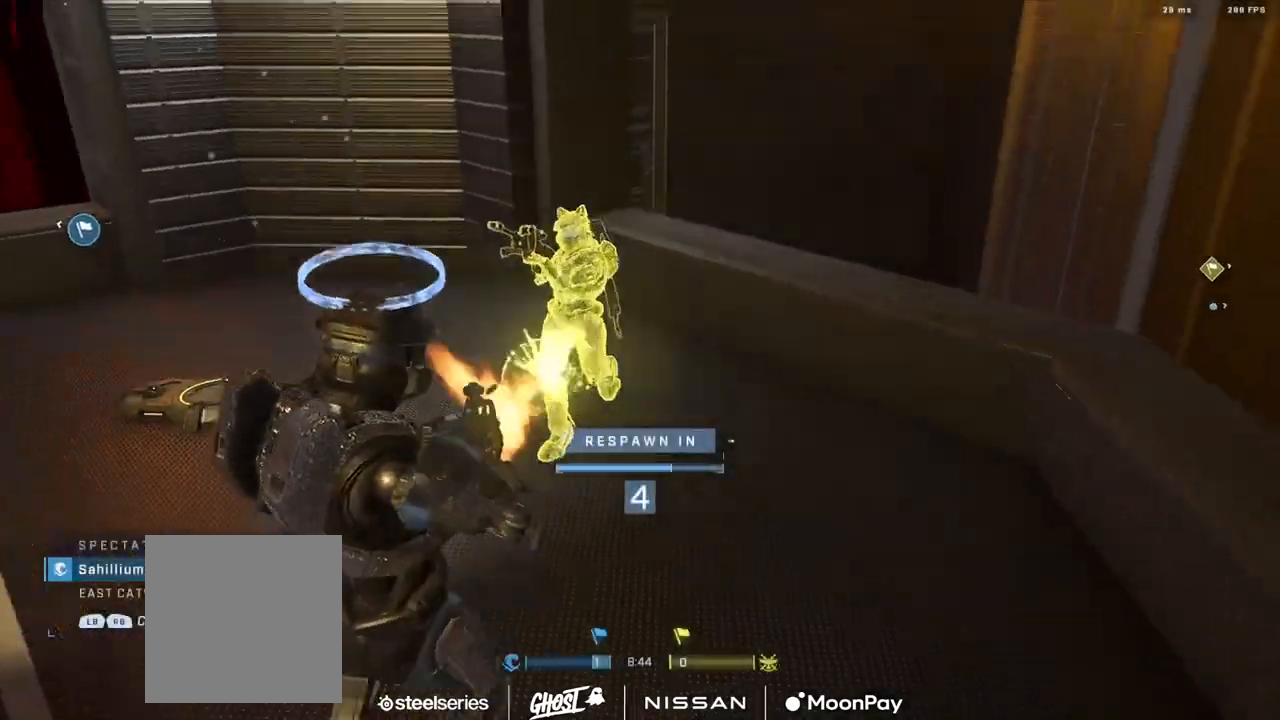
{"buttons": [], "left_stick": "up", "right_stick": "center", "events": [[184, "left_stick", "up"]]}
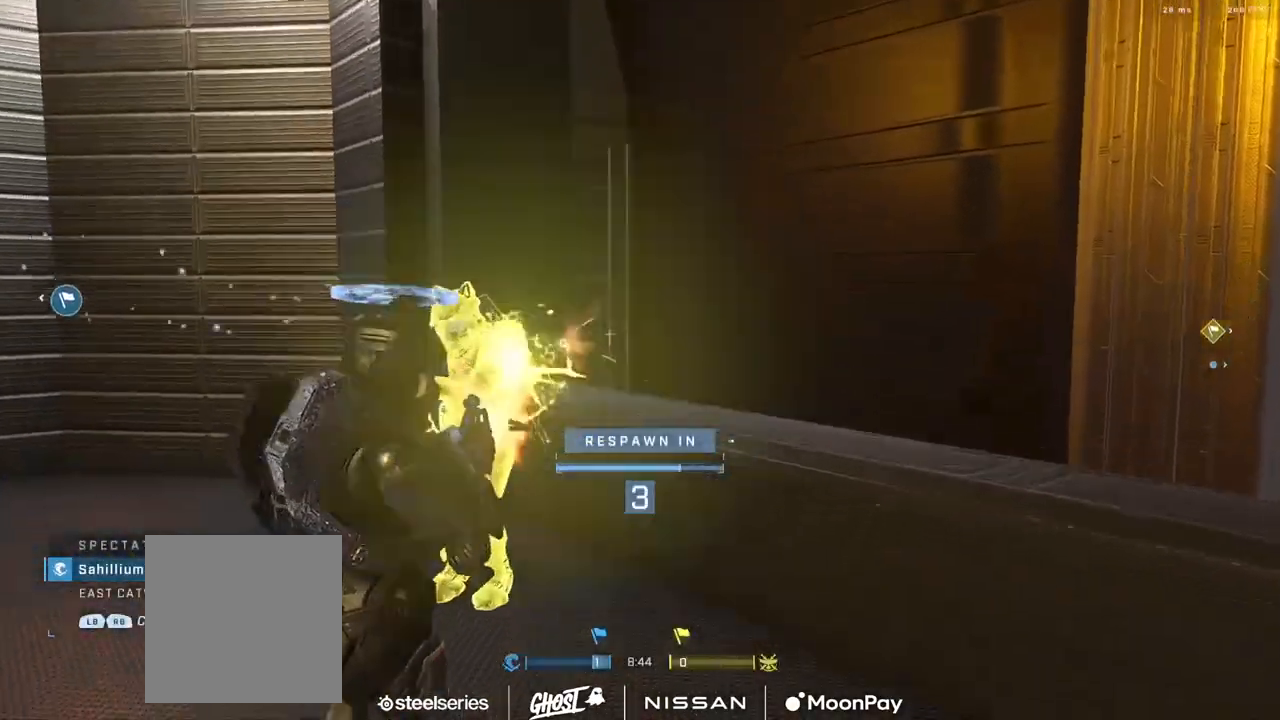
{"buttons": ["R1"], "left_stick": "up", "right_stick": "center", "events": [[500, "R1", "down"]]}
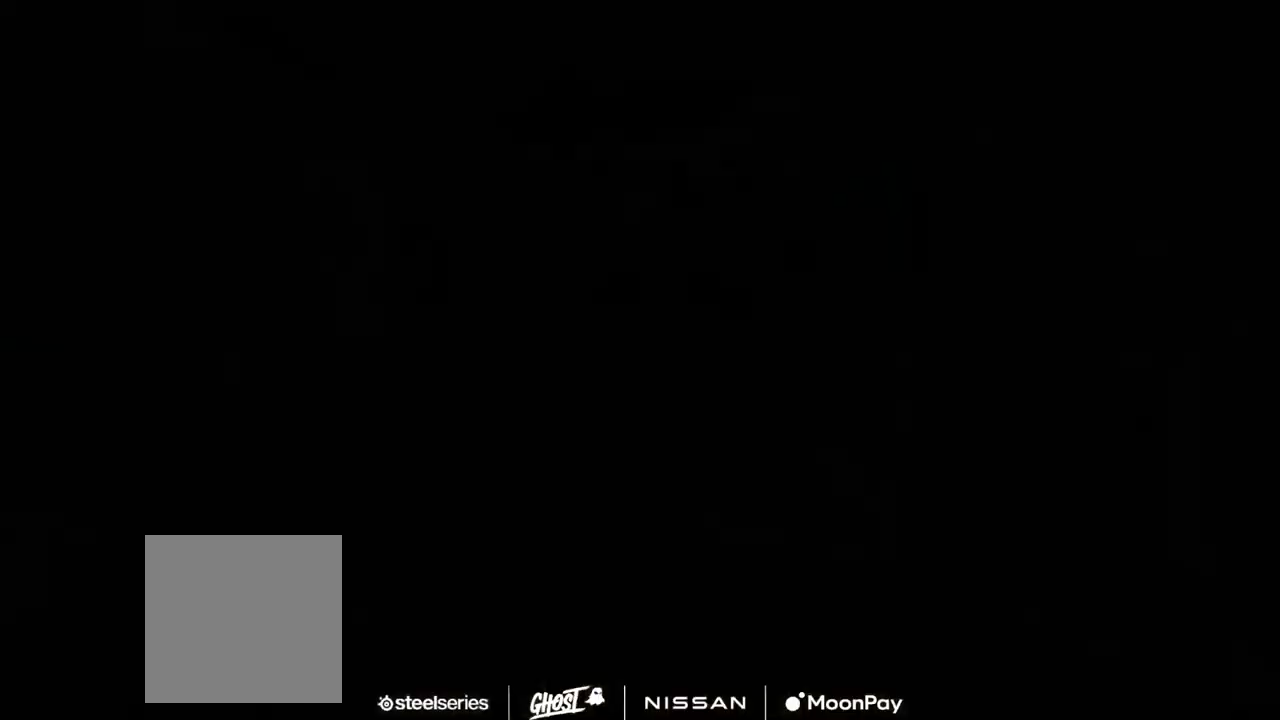
{"buttons": [], "left_stick": "up", "right_stick": "center", "events": [[117, "R1", "up"]]}
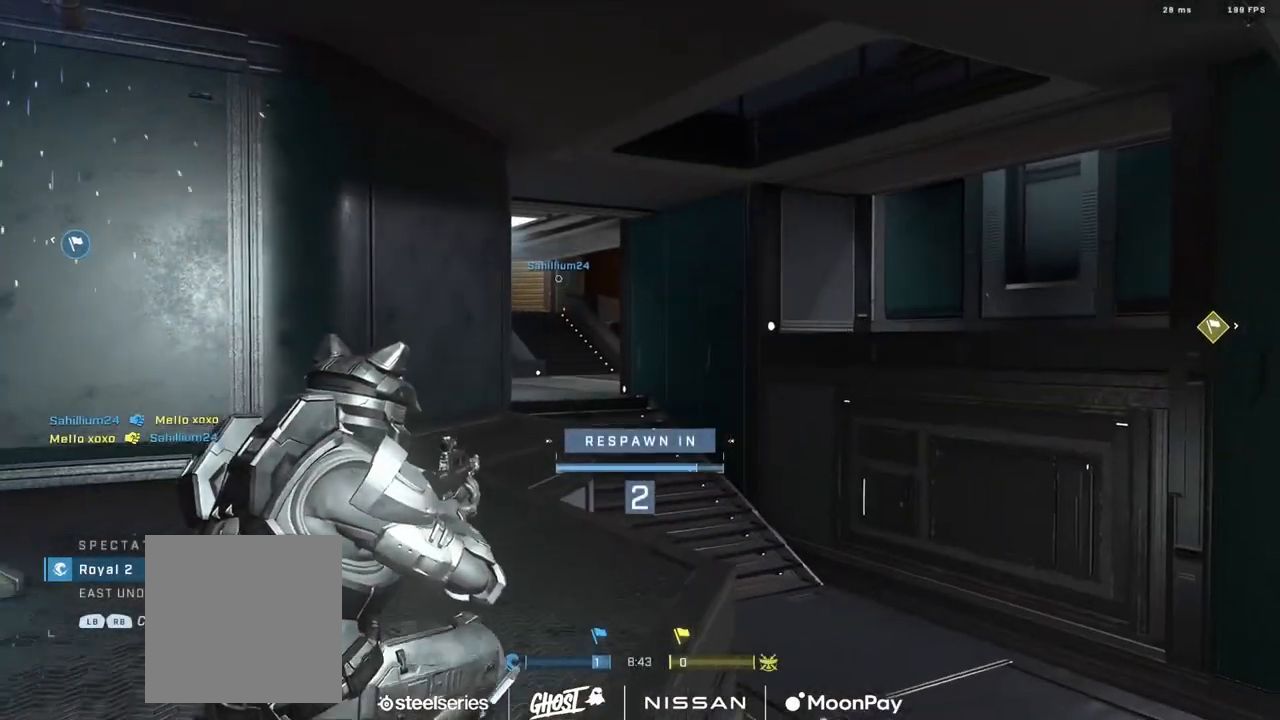
{"buttons": ["R1"], "left_stick": "up", "right_stick": "center", "events": [[83, "R1", "down"], [200, "R1", "up"], [467, "R1", "down"]]}
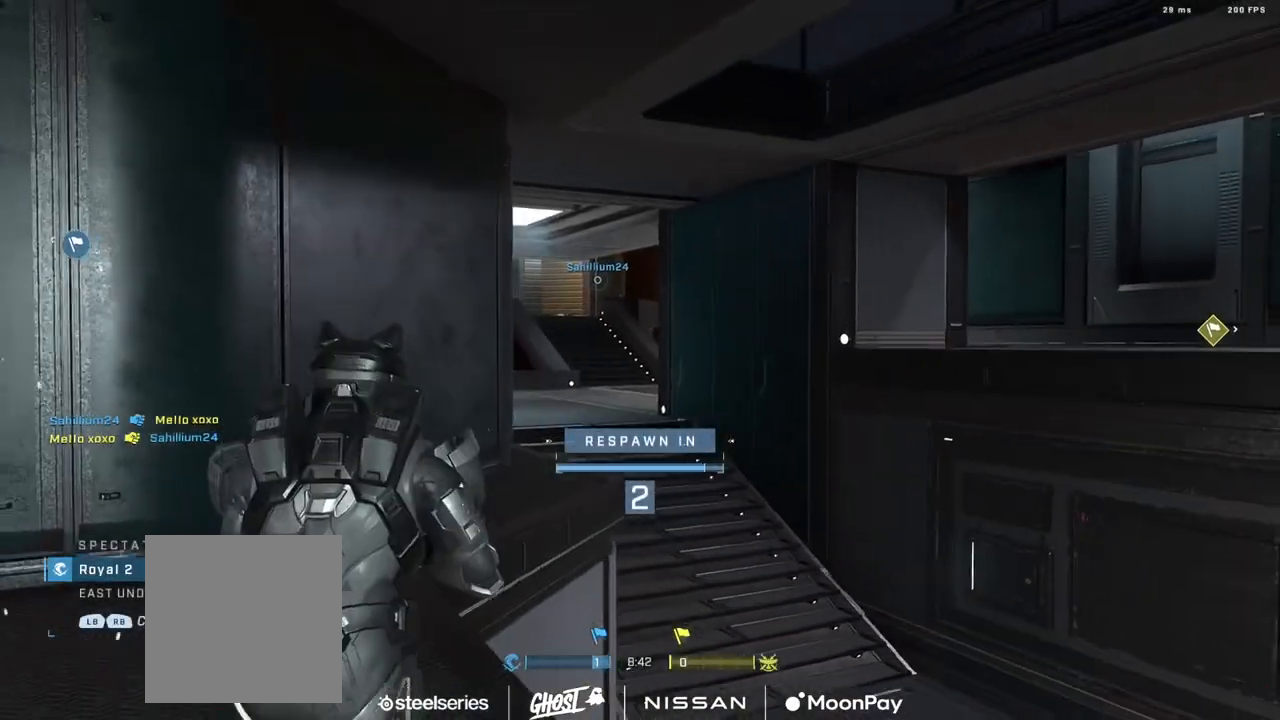
{"buttons": ["R1"], "left_stick": "up", "right_stick": "center", "events": [[84, "R1", "up"], [217, "R1", "down"], [334, "R1", "up"], [434, "R1", "down"]]}
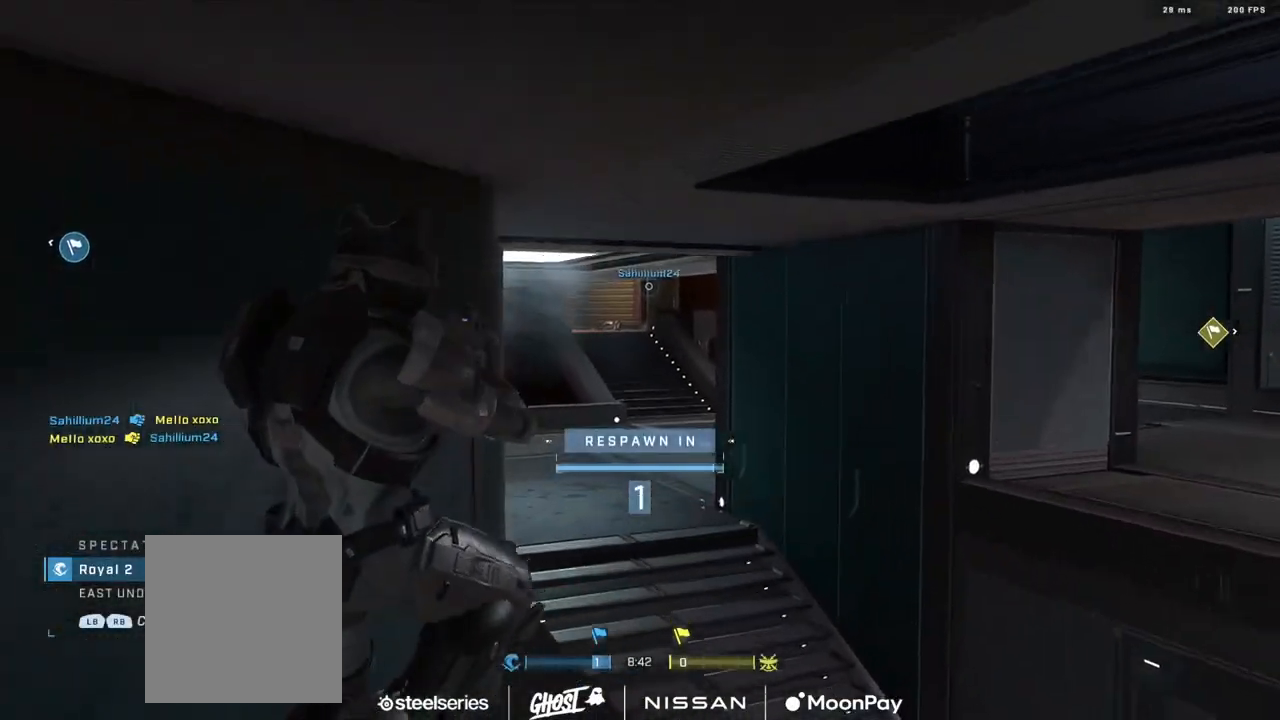
{"buttons": [], "left_stick": "up", "right_stick": "center", "events": [[33, "R1", "up"], [250, "A", "down"], [317, "A", "up"], [400, "A", "down"], [467, "A", "up"]]}
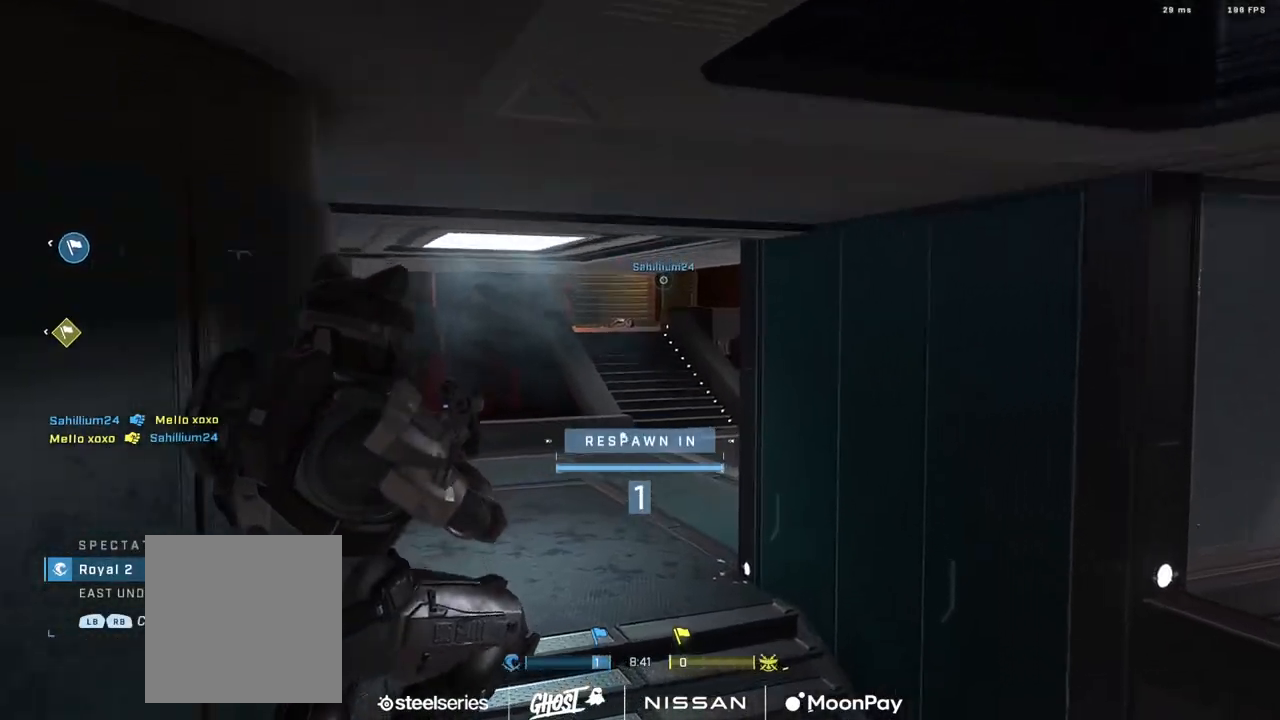
{"buttons": [], "left_stick": "up", "right_stick": "center", "events": [[67, "A", "down"], [134, "A", "up"], [201, "A", "down"], [284, "A", "up"], [351, "A", "down"], [451, "A", "up"]]}
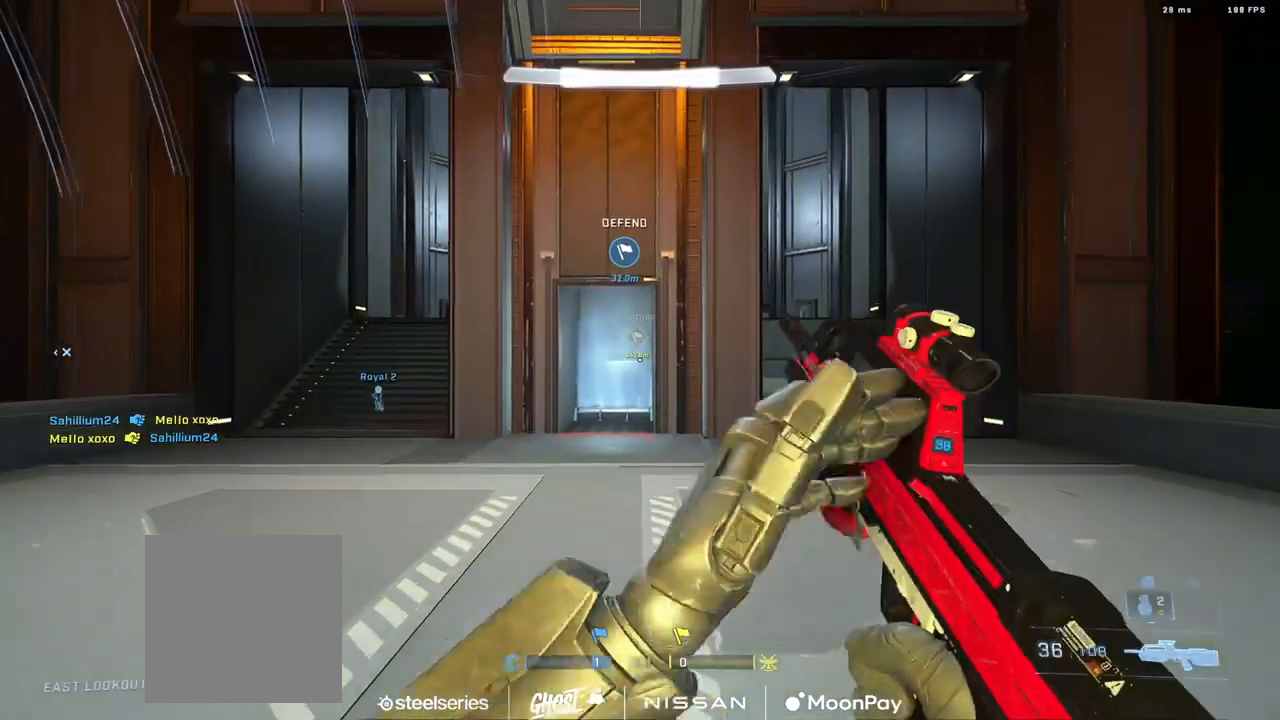
{"buttons": [], "left_stick": "up", "right_stick": "center", "events": [[33, "A", "down"], [133, "A", "up"], [167, "right_stick", "right"], [200, "A", "down"], [234, "right_stick", "center"], [284, "A", "up"], [300, "right_stick", "left"], [384, "right_stick", "center"]]}
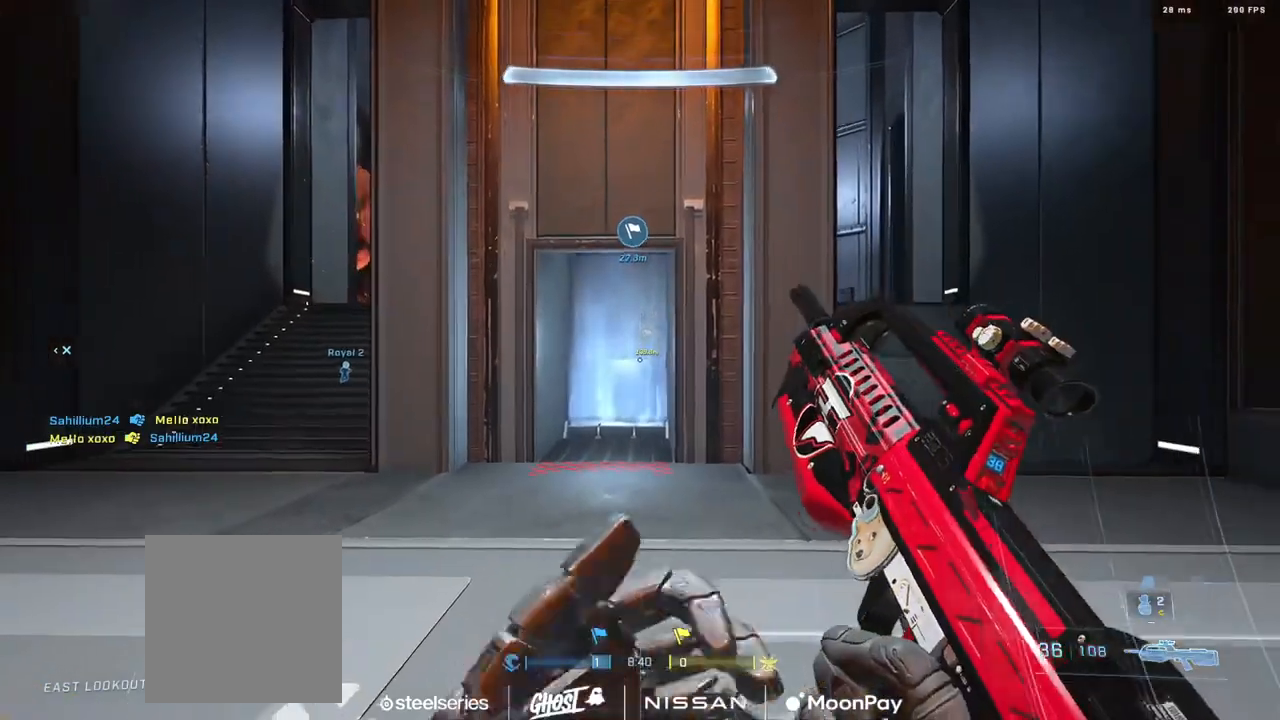
{"buttons": [], "left_stick": "up", "right_stick": "center", "events": [[34, "right_stick", "up"], [51, "A", "down"], [84, "right_stick", "up-left"], [117, "A", "up"], [217, "A", "down"], [284, "right_stick", "center"], [317, "A", "up"], [401, "A", "down"], [484, "A", "up"]]}
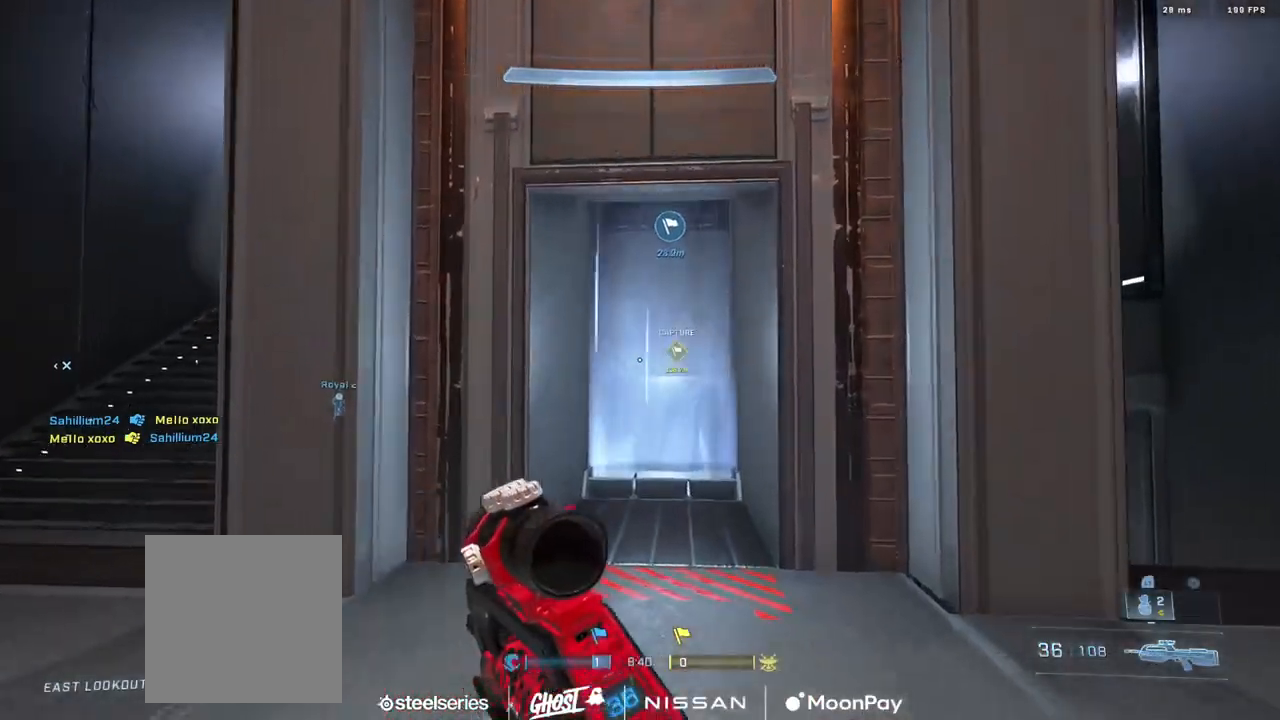
{"buttons": ["A"], "left_stick": "up", "right_stick": "up", "events": [[67, "right_stick", "right"], [83, "A", "down"], [167, "A", "up"], [200, "right_stick", "up"], [267, "A", "down"], [334, "A", "up"], [434, "A", "down"]]}
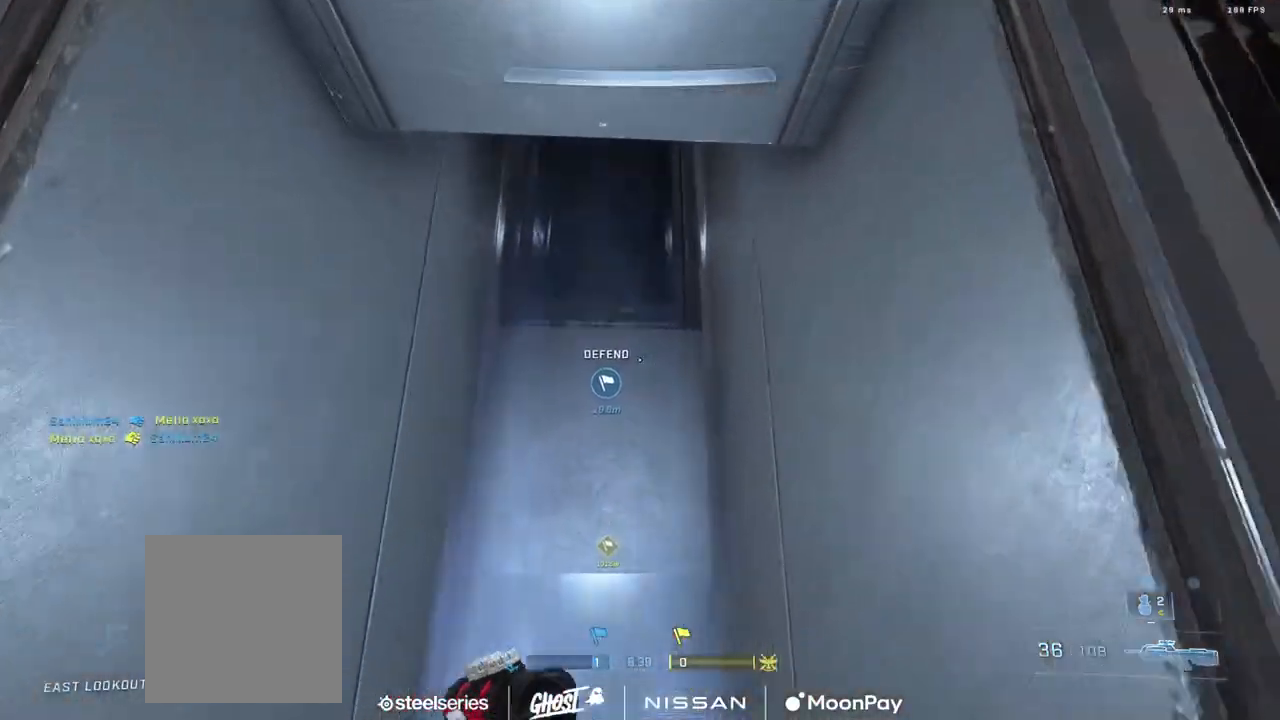
{"buttons": [], "left_stick": "up", "right_stick": "down", "events": [[201, "A", "up"], [234, "right_stick", "center"], [267, "A", "down"], [301, "right_stick", "down"], [351, "A", "up"]]}